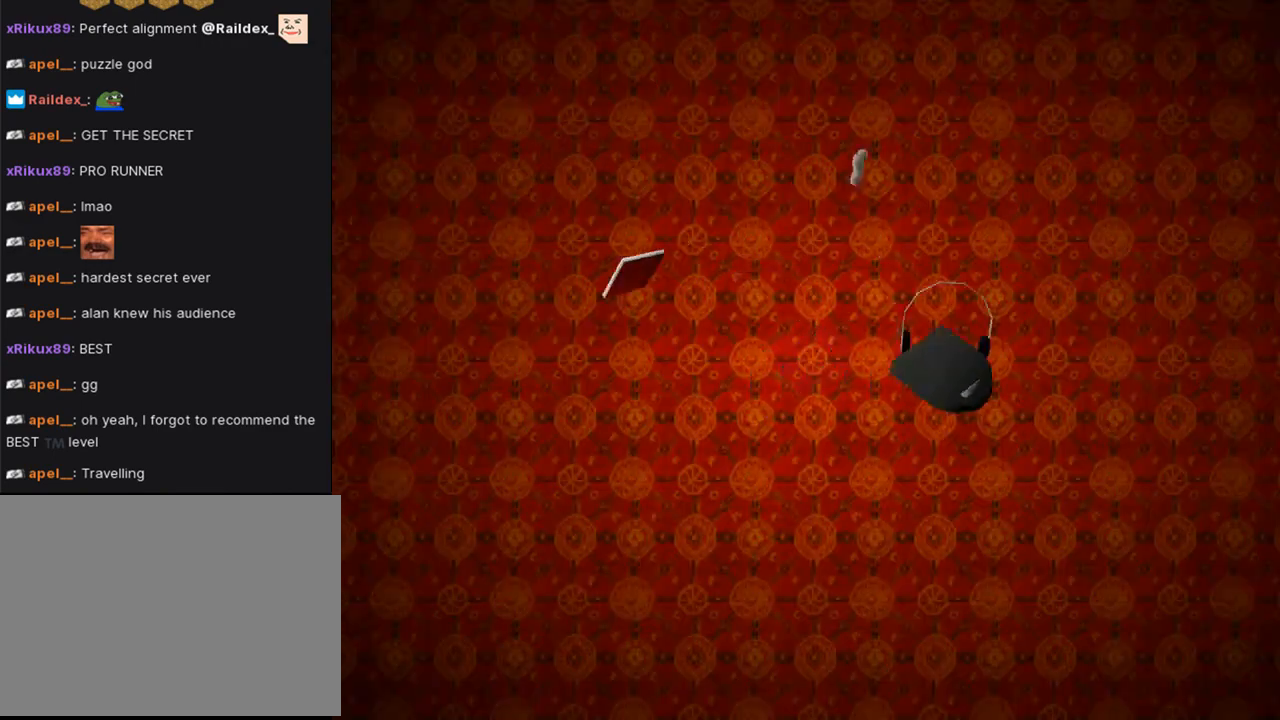
Gameplay with a controller (PlayStation layout); each line is a JSON object with the inputs held at the frame after it. "events" lists button and stick changes between this image and that frame as [ms after this image, input, new state], when the widget could be followed in between. Not read: L2 R2.
{"buttons": ["CROSS"], "left_stick": "center", "right_stick": "center", "events": [[67, "CROSS", "down"], [267, "CROSS", "up"], [400, "CROSS", "down"]]}
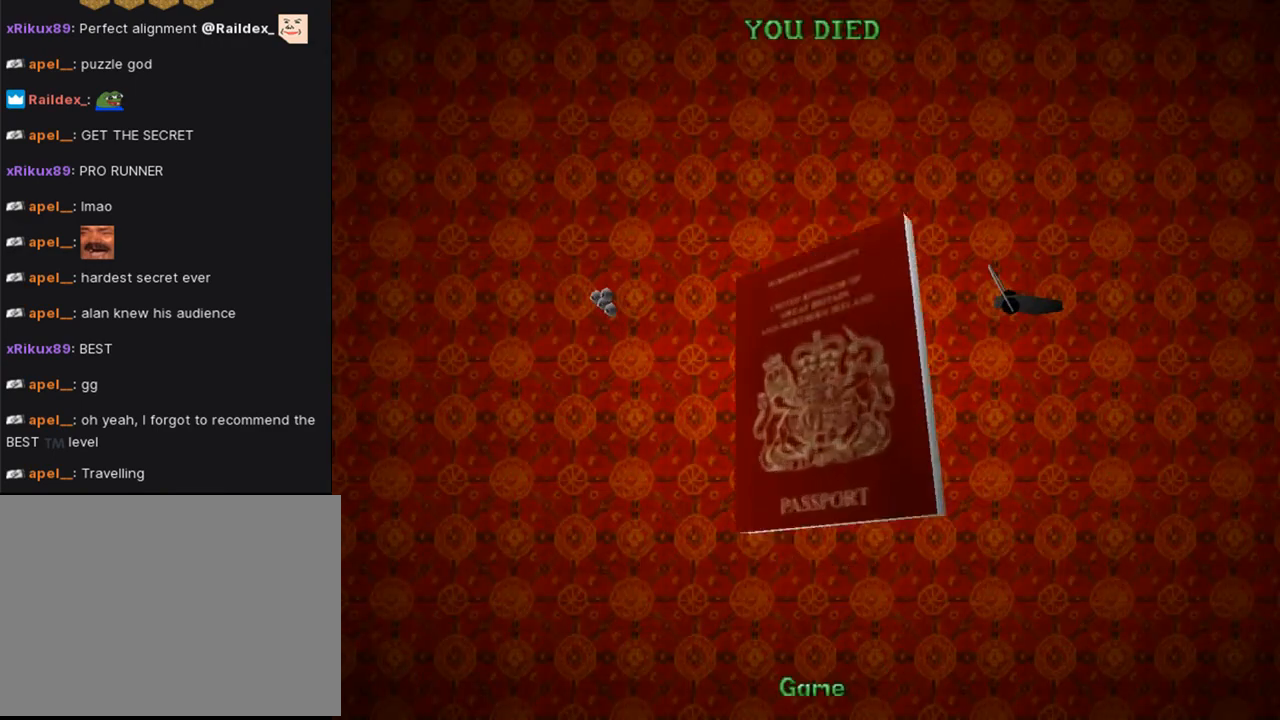
{"buttons": [], "left_stick": "center", "right_stick": "center", "events": [[33, "CROSS", "up"], [167, "CROSS", "down"], [267, "CROSS", "up"], [367, "CROSS", "down"], [500, "CROSS", "up"]]}
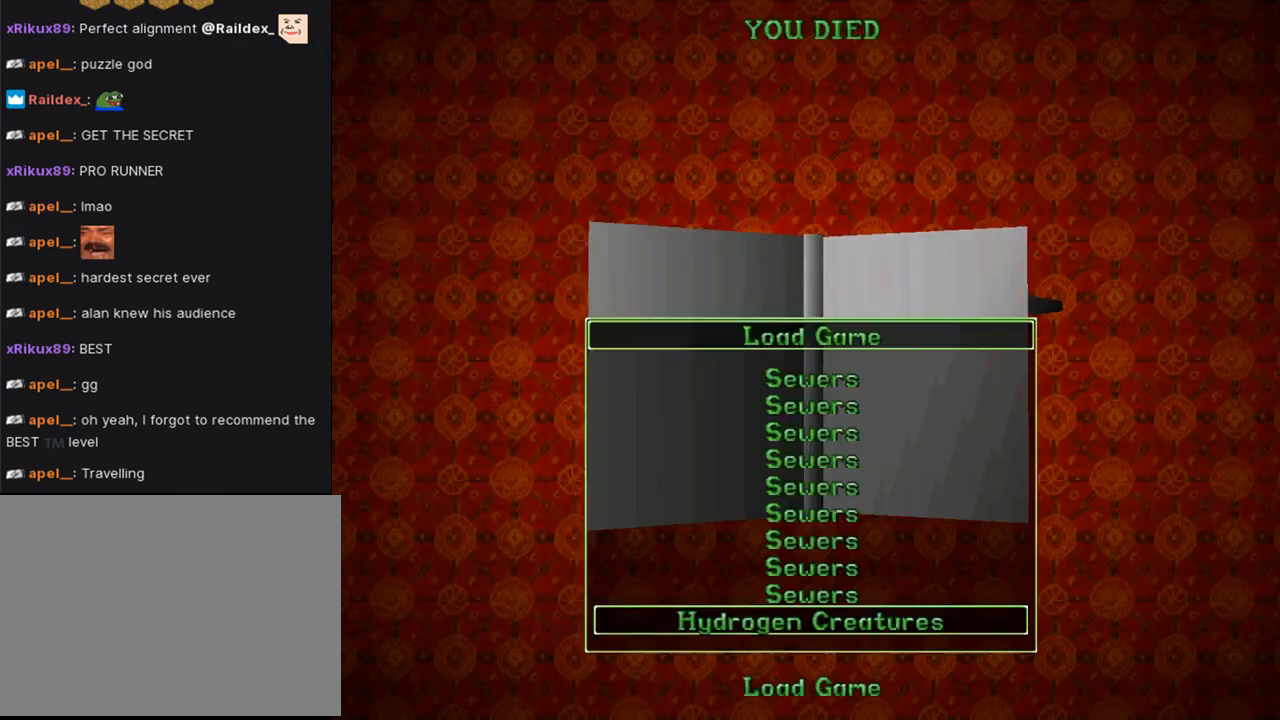
{"buttons": ["CROSS"], "left_stick": "center", "right_stick": "center", "events": [[67, "CROSS", "down"], [133, "CROSS", "up"], [233, "CROSS", "down"]]}
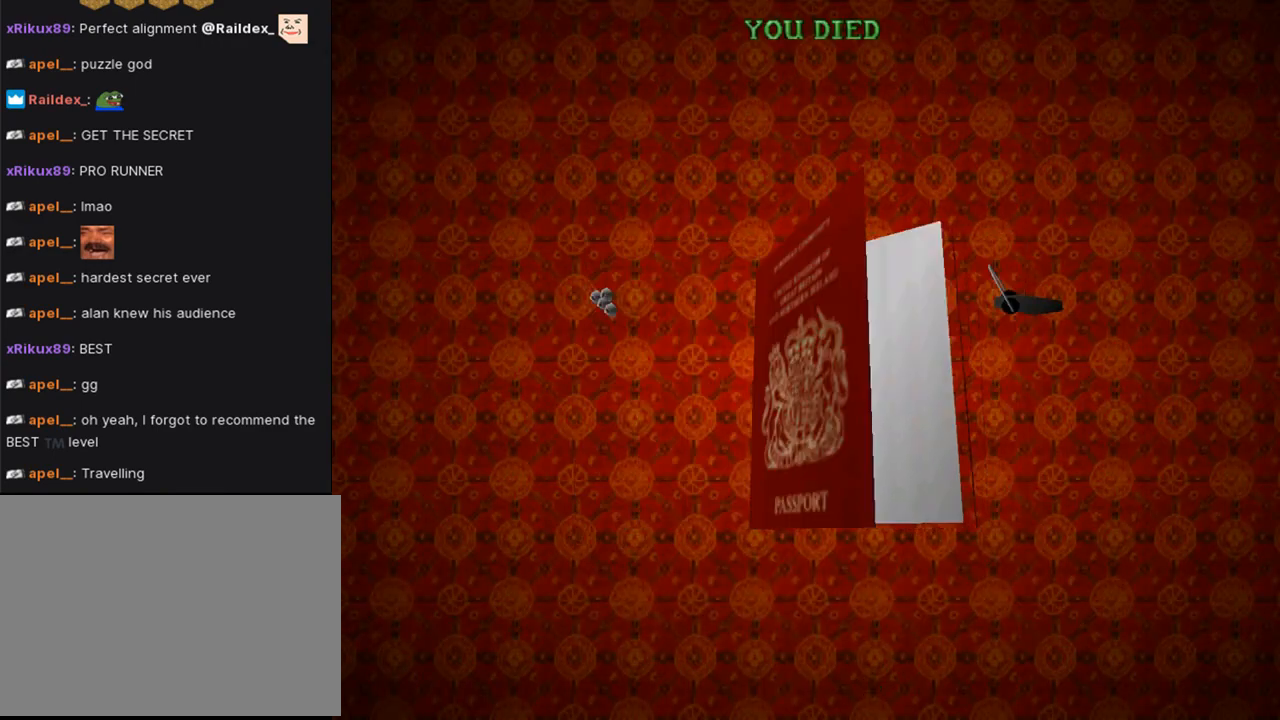
{"buttons": ["CROSS"], "left_stick": "center", "right_stick": "center", "events": []}
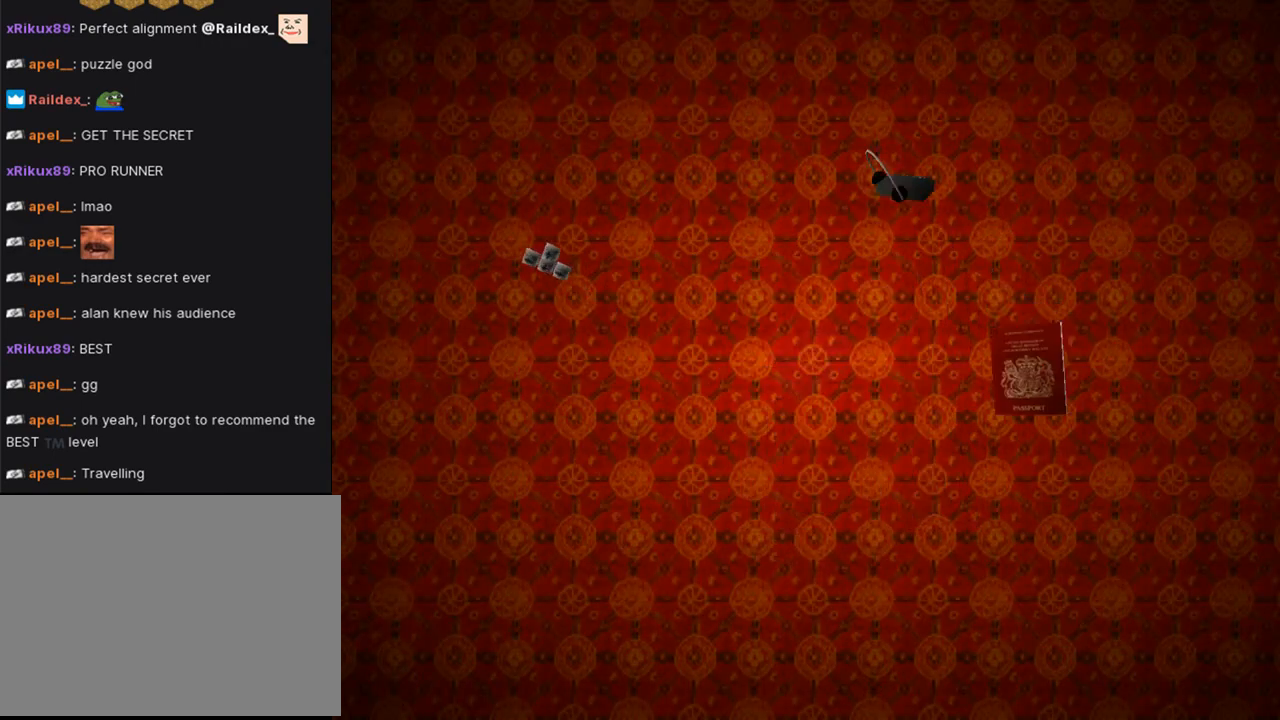
{"buttons": ["CROSS"], "left_stick": "center", "right_stick": "center", "events": []}
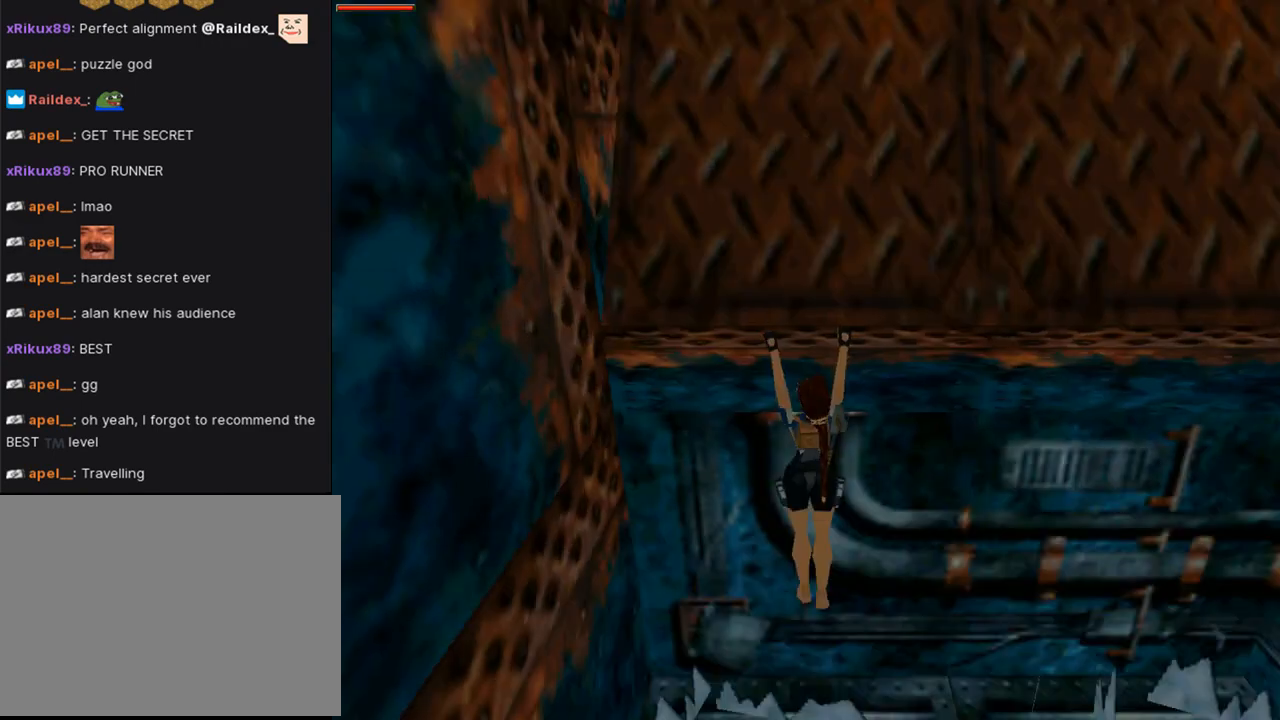
{"buttons": ["CROSS"], "left_stick": "center", "right_stick": "center", "events": []}
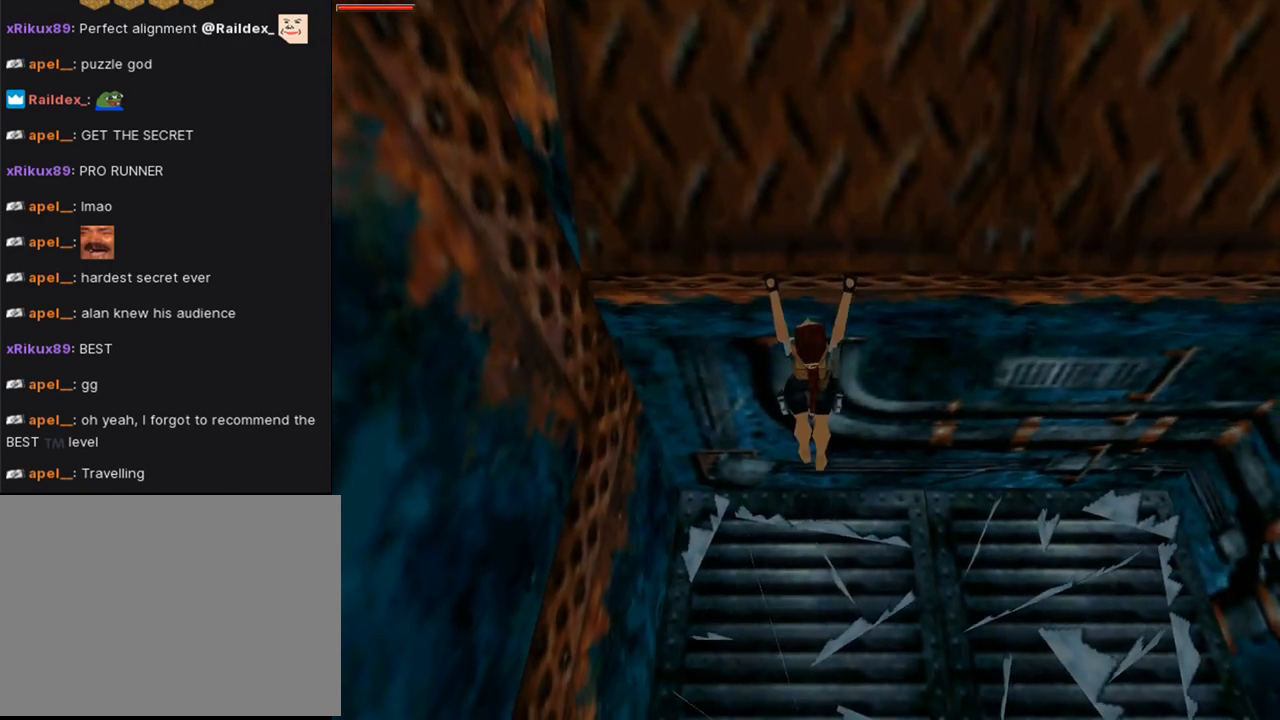
{"buttons": ["CROSS", "L1", "DPAD_RIGHT"], "left_stick": "center", "right_stick": "center", "events": [[333, "L1", "down"], [400, "DPAD_RIGHT", "down"]]}
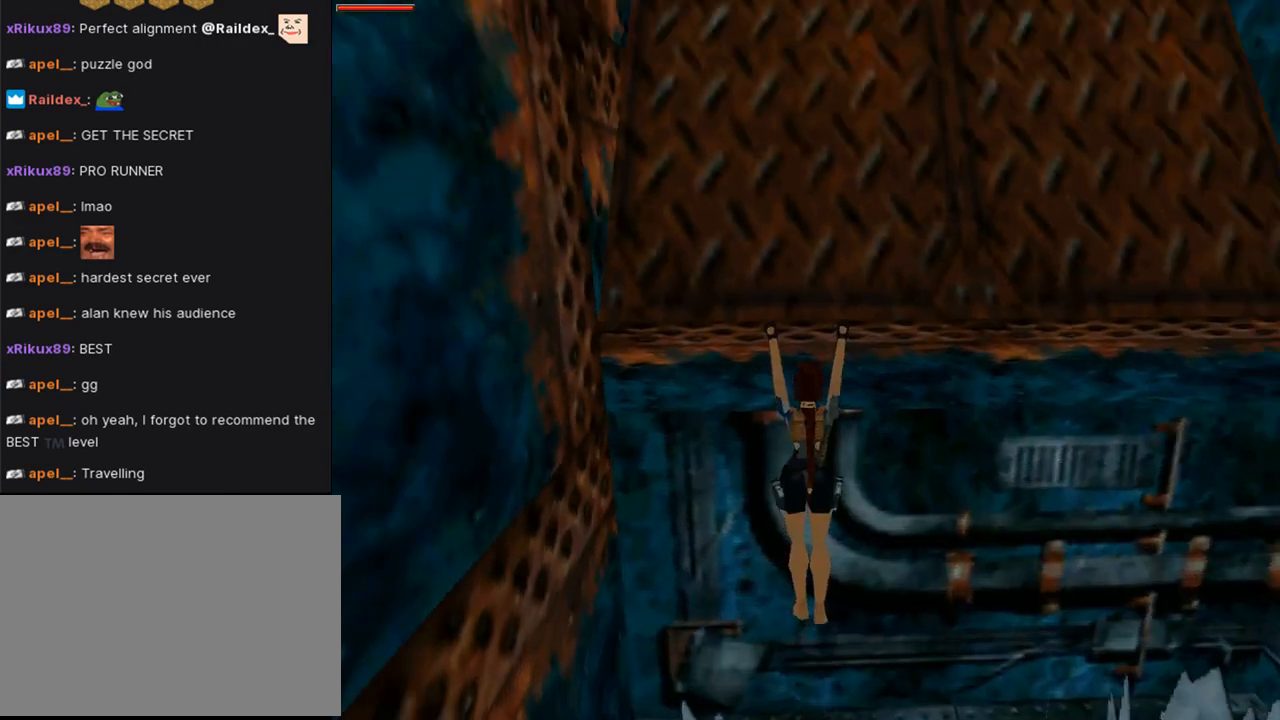
{"buttons": ["CROSS", "L1", "DPAD_RIGHT"], "left_stick": "center", "right_stick": "center", "events": []}
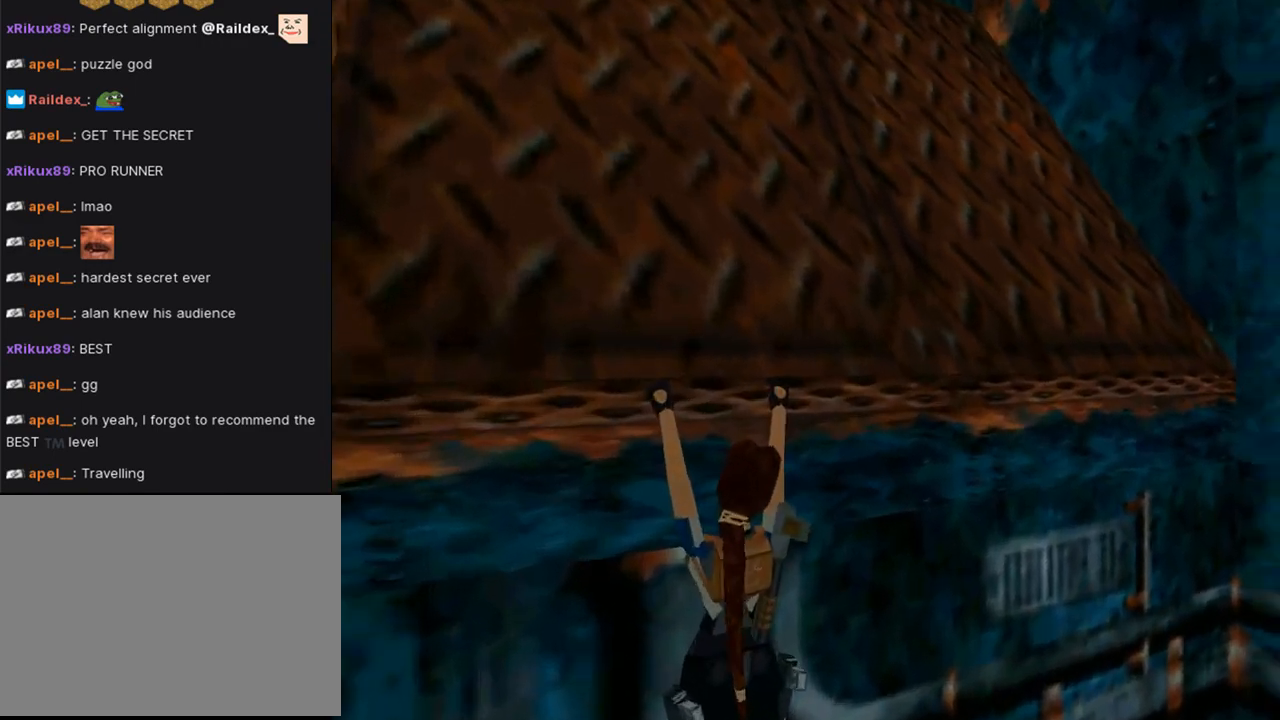
{"buttons": ["CROSS", "L1", "DPAD_RIGHT"], "left_stick": "center", "right_stick": "center", "events": []}
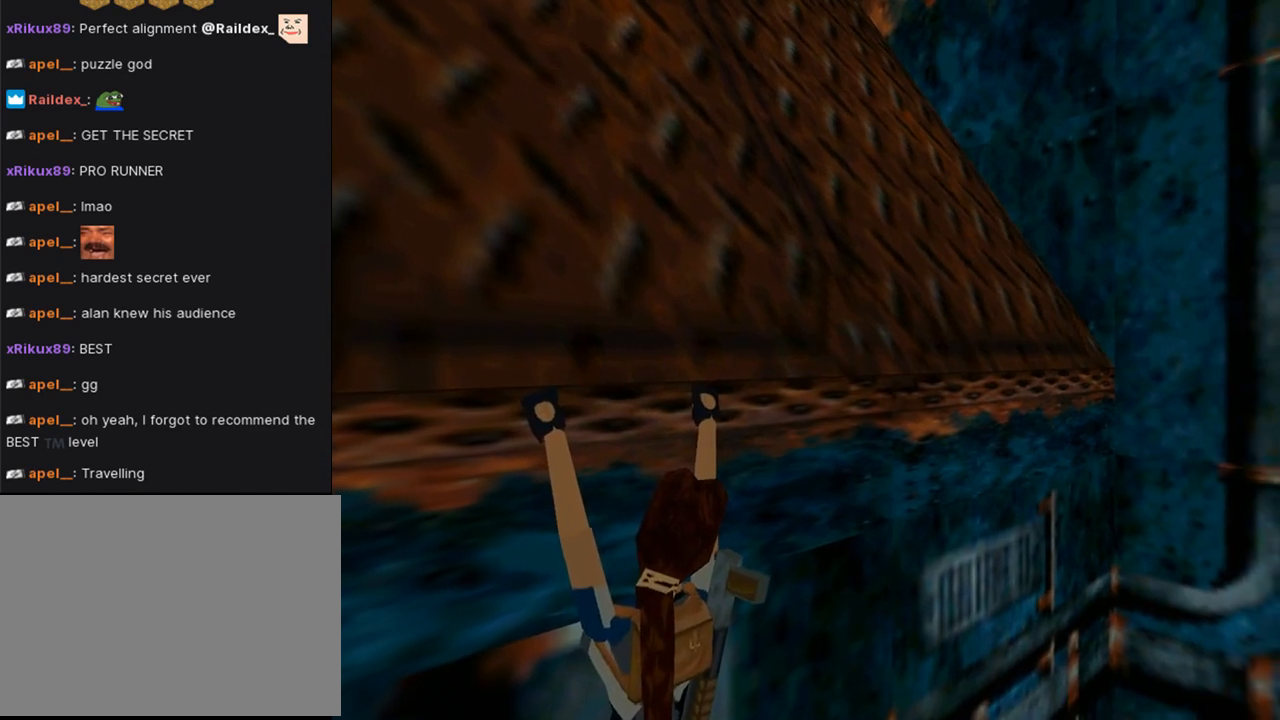
{"buttons": ["CROSS", "L1", "DPAD_RIGHT"], "left_stick": "center", "right_stick": "center", "events": []}
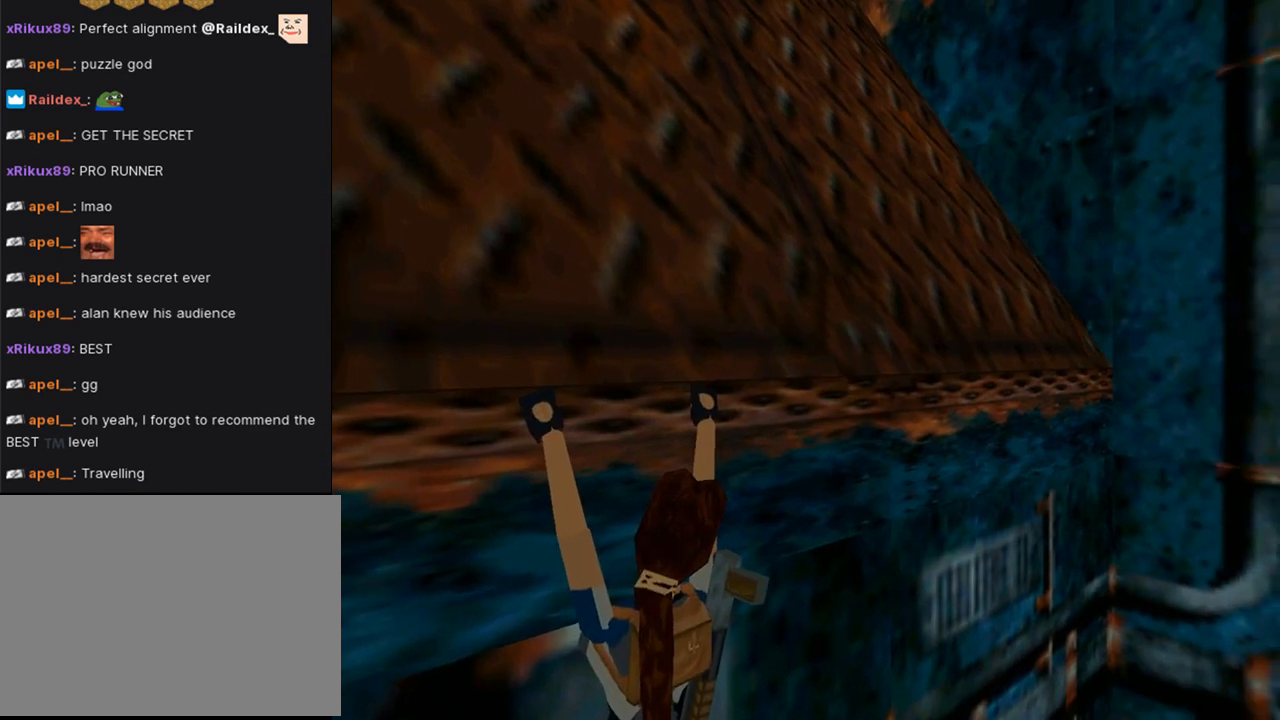
{"buttons": ["CROSS", "L1", "DPAD_DOWN"], "left_stick": "center", "right_stick": "center", "events": [[267, "DPAD_RIGHT", "up"], [467, "DPAD_DOWN", "down"]]}
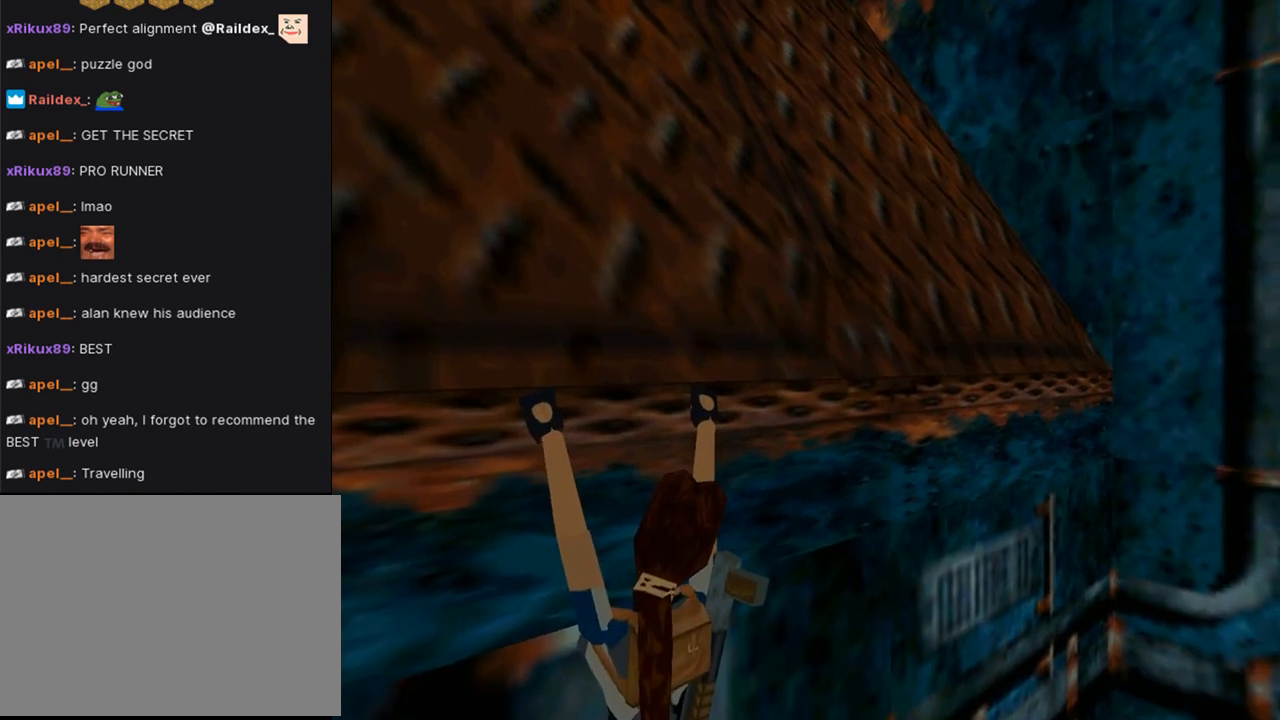
{"buttons": ["CROSS", "L1", "DPAD_DOWN"], "left_stick": "center", "right_stick": "center", "events": []}
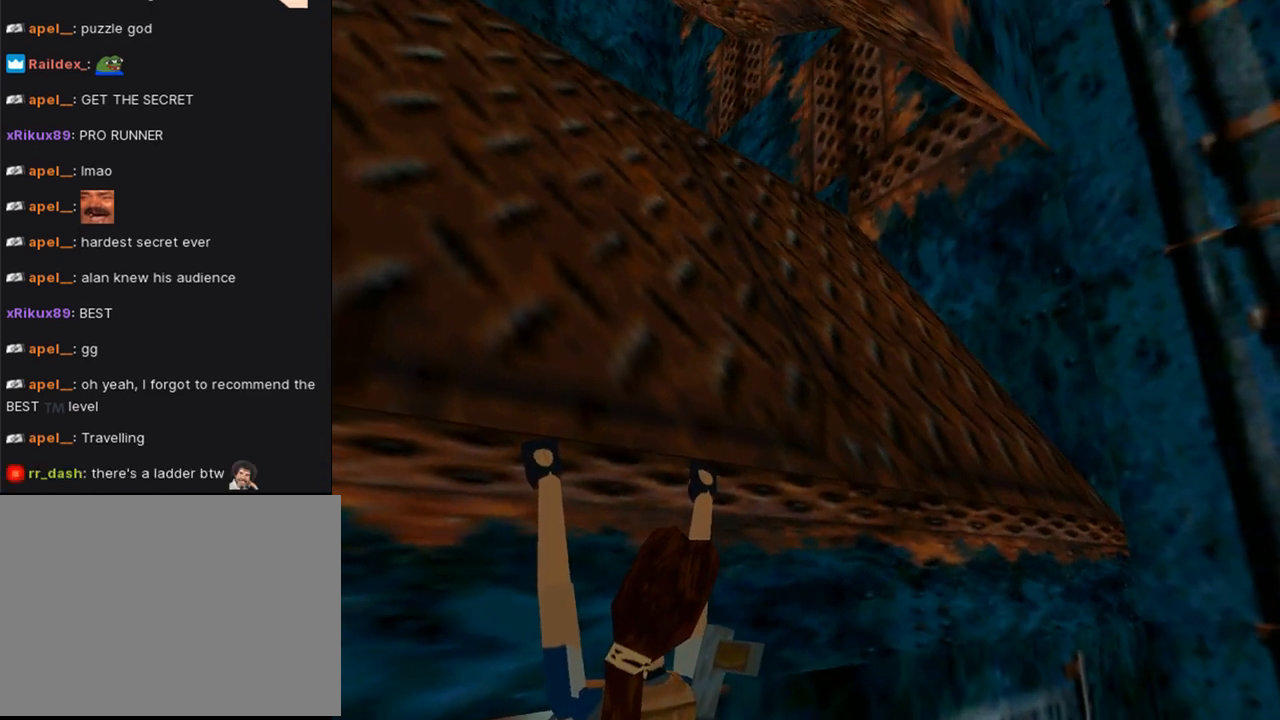
{"buttons": ["CROSS", "L1", "DPAD_LEFT"], "left_stick": "center", "right_stick": "center", "events": [[267, "DPAD_DOWN", "up"], [433, "DPAD_LEFT", "down"]]}
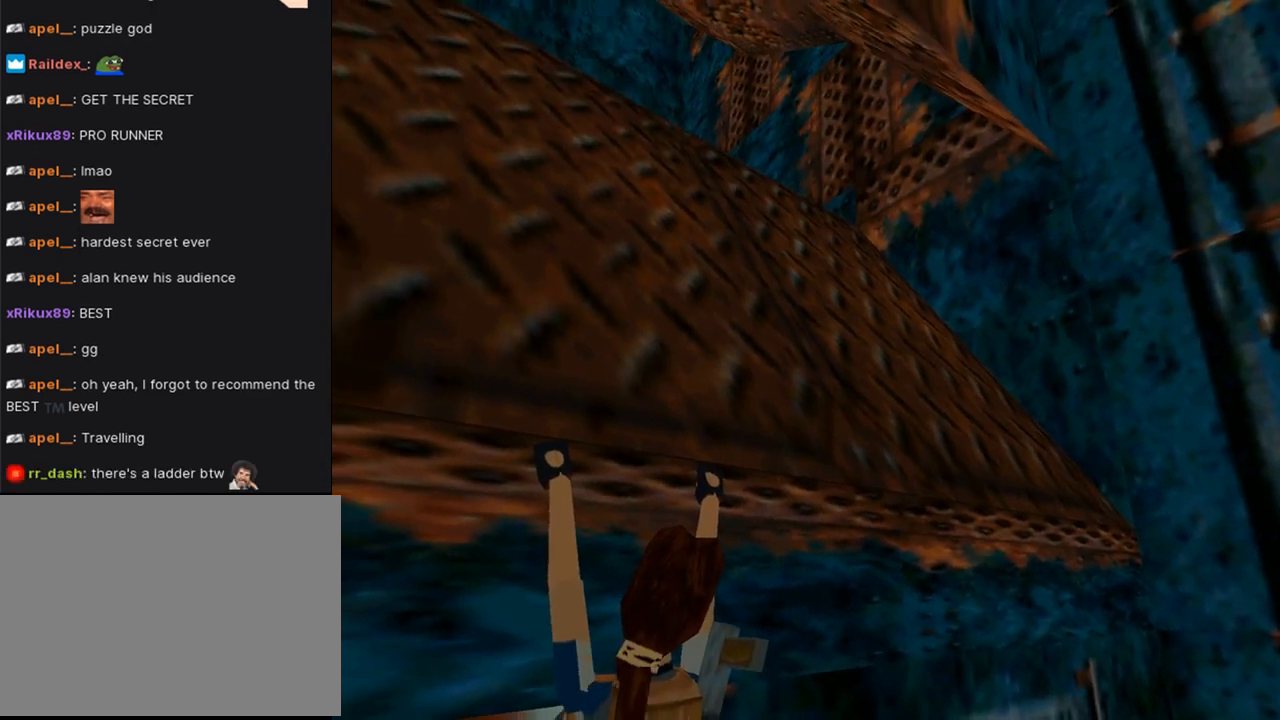
{"buttons": ["CROSS", "L1", "DPAD_LEFT"], "left_stick": "center", "right_stick": "center", "events": []}
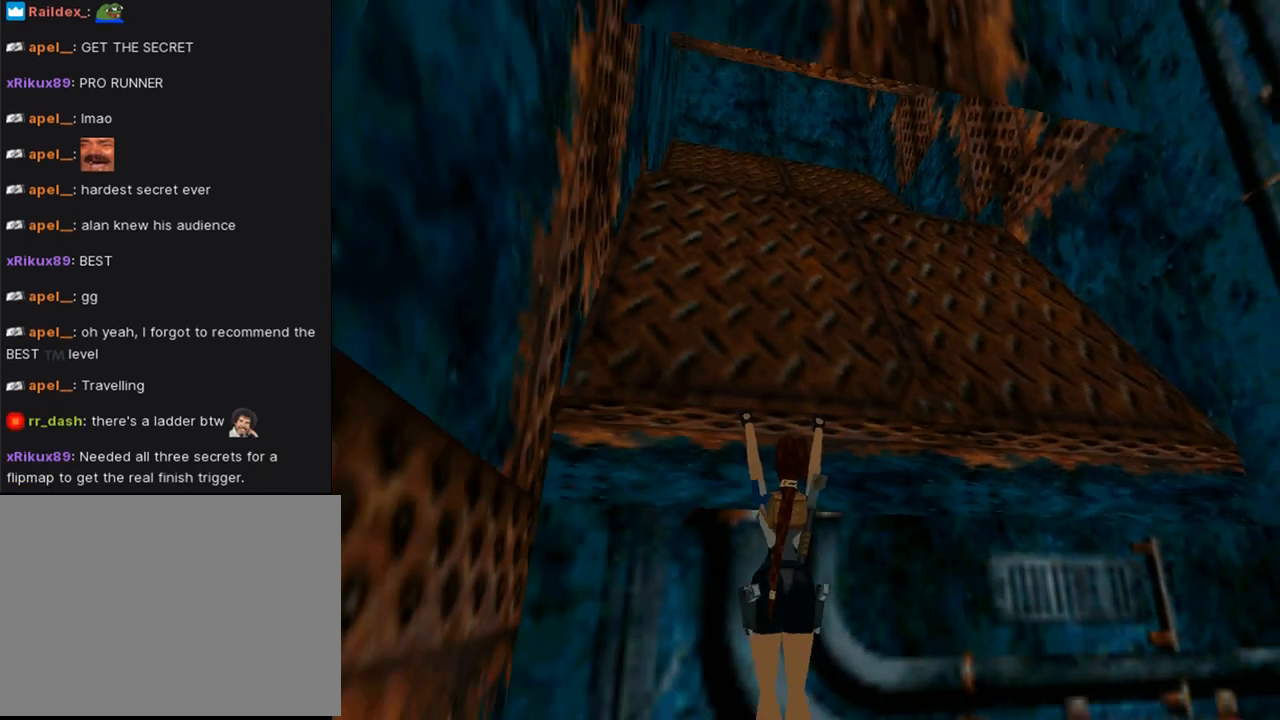
{"buttons": ["CROSS", "L1", "DPAD_LEFT"], "left_stick": "center", "right_stick": "center", "events": []}
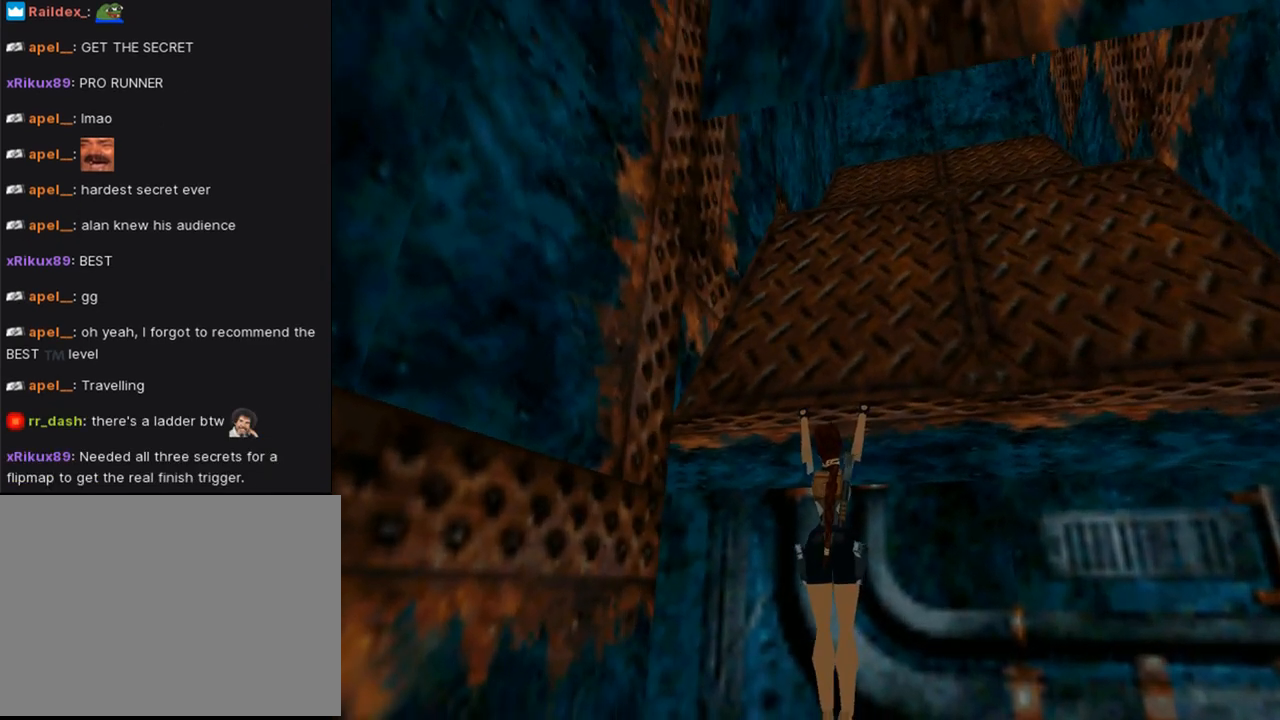
{"buttons": ["CROSS", "L1", "DPAD_LEFT"], "left_stick": "center", "right_stick": "center", "events": []}
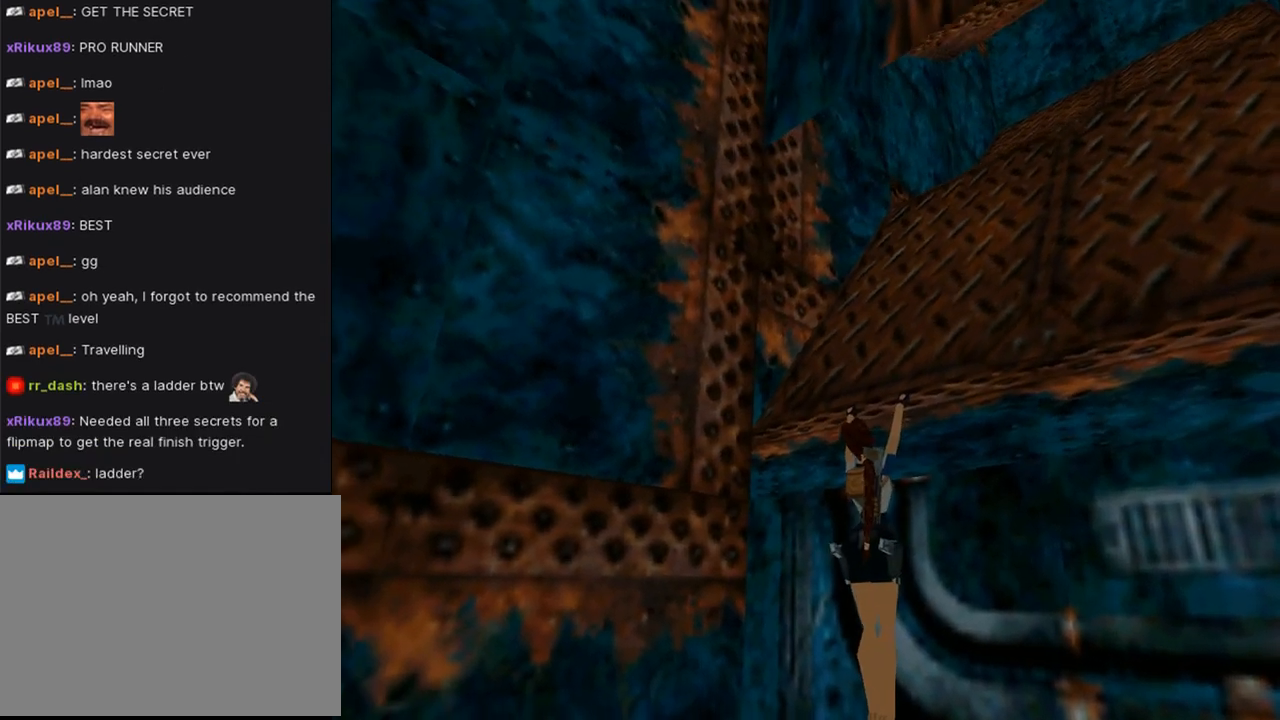
{"buttons": ["CROSS", "L1", "DPAD_LEFT"], "left_stick": "center", "right_stick": "center", "events": []}
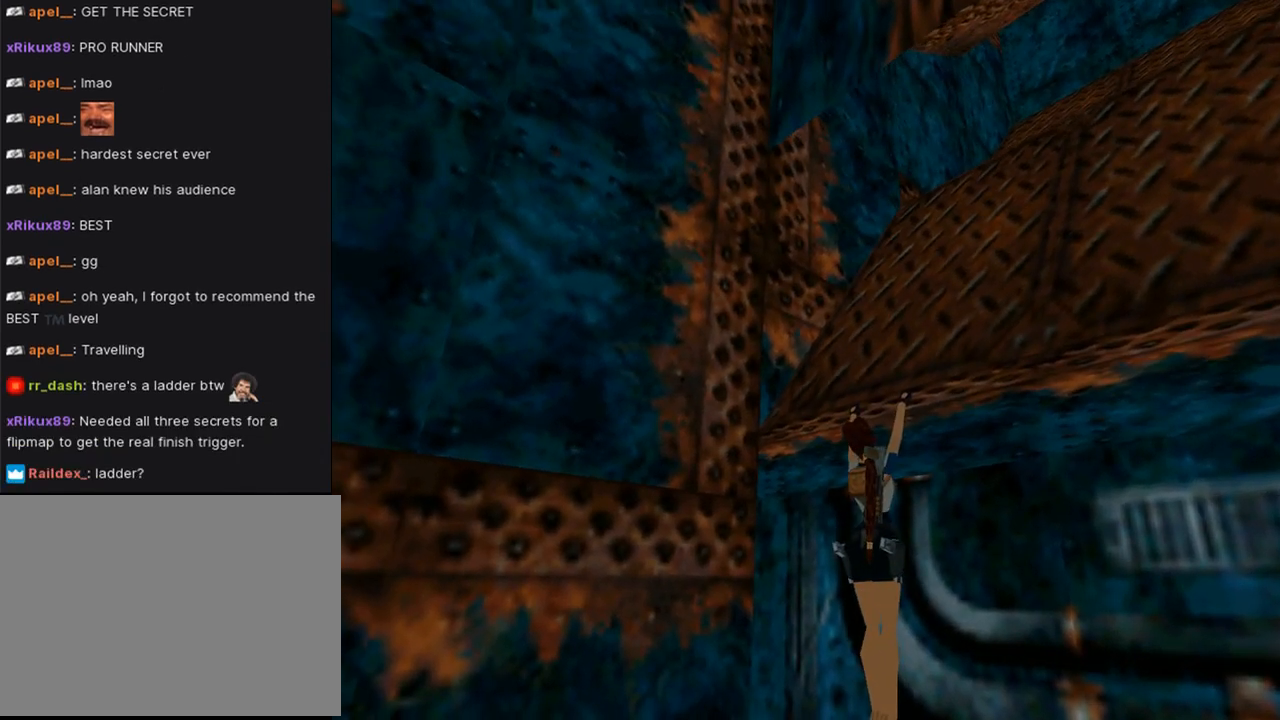
{"buttons": ["CROSS", "L1", "DPAD_DOWN"], "left_stick": "center", "right_stick": "center", "events": [[33, "DPAD_DOWN", "down"], [100, "DPAD_LEFT", "up"]]}
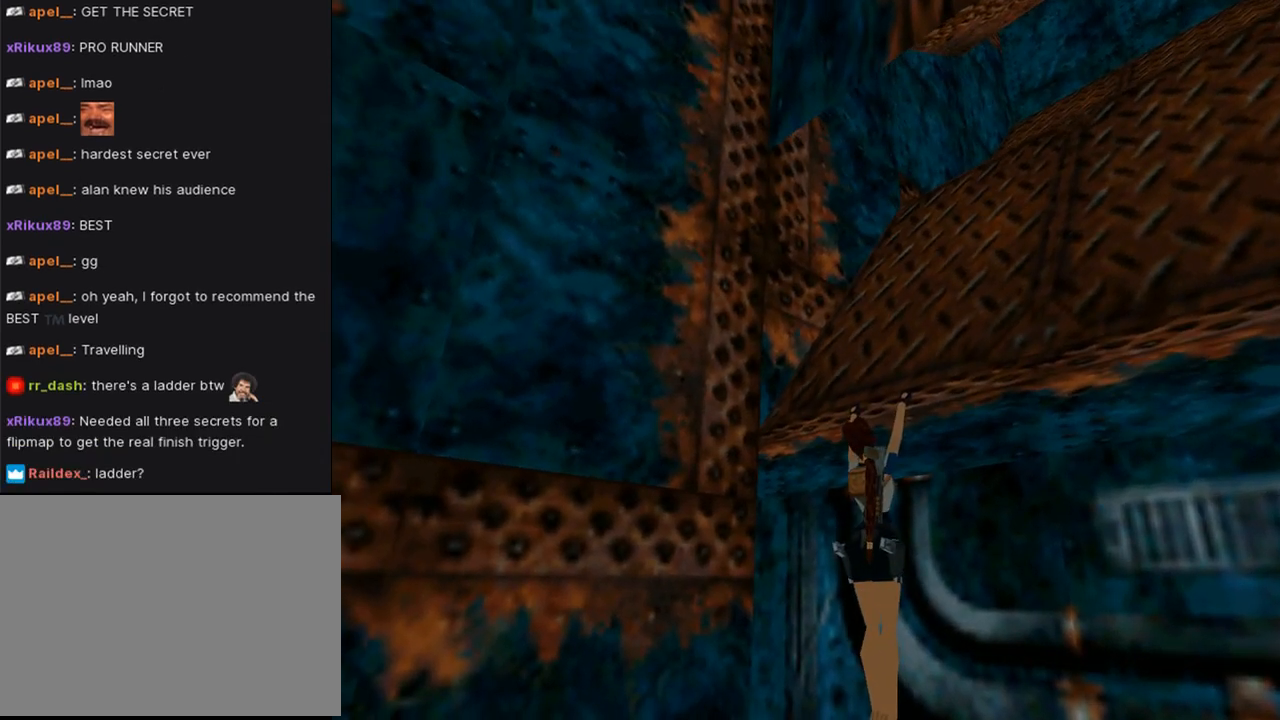
{"buttons": ["CROSS", "L1", "DPAD_LEFT"], "left_stick": "center", "right_stick": "center", "events": [[67, "DPAD_LEFT", "down"], [100, "DPAD_DOWN", "up"]]}
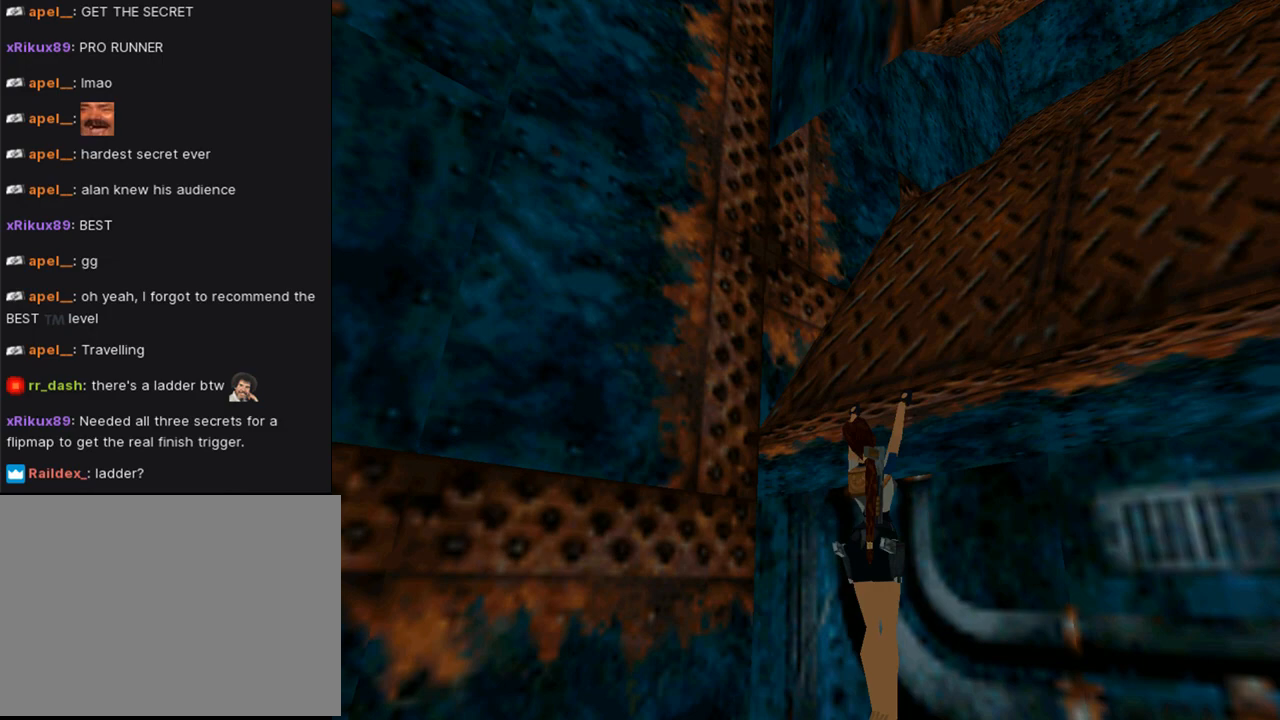
{"buttons": ["CROSS", "L1", "DPAD_DOWN"], "left_stick": "center", "right_stick": "center", "events": [[267, "DPAD_DOWN", "down"], [333, "DPAD_LEFT", "up"]]}
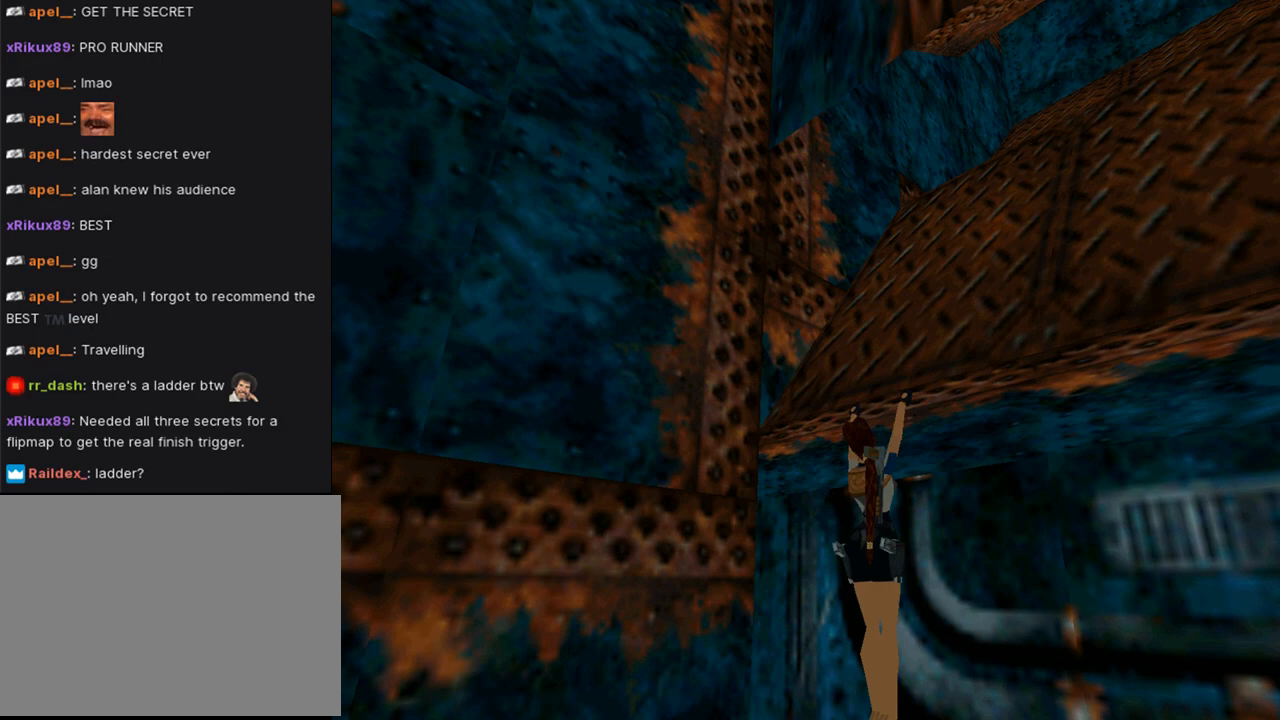
{"buttons": ["CROSS", "L1", "DPAD_DOWN", "DPAD_RIGHT"], "left_stick": "center", "right_stick": "center", "events": [[67, "DPAD_RIGHT", "down"]]}
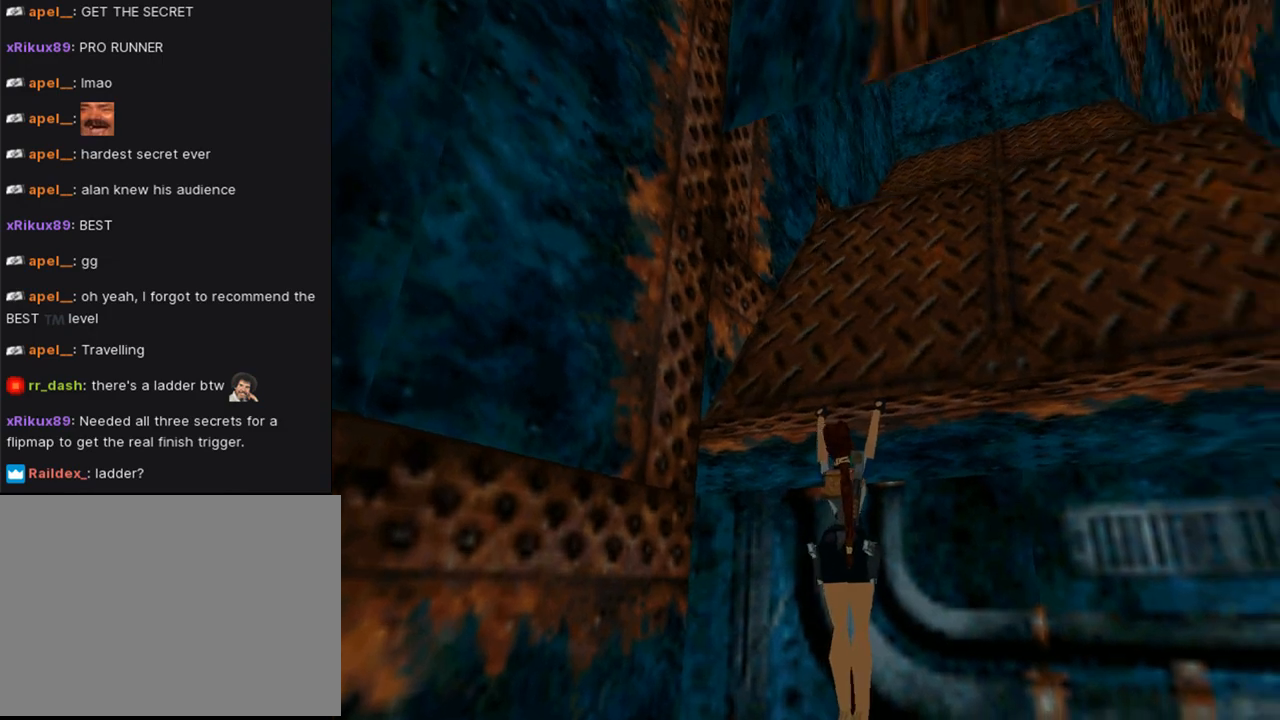
{"buttons": ["CROSS", "L1", "DPAD_DOWN", "DPAD_RIGHT"], "left_stick": "center", "right_stick": "center", "events": []}
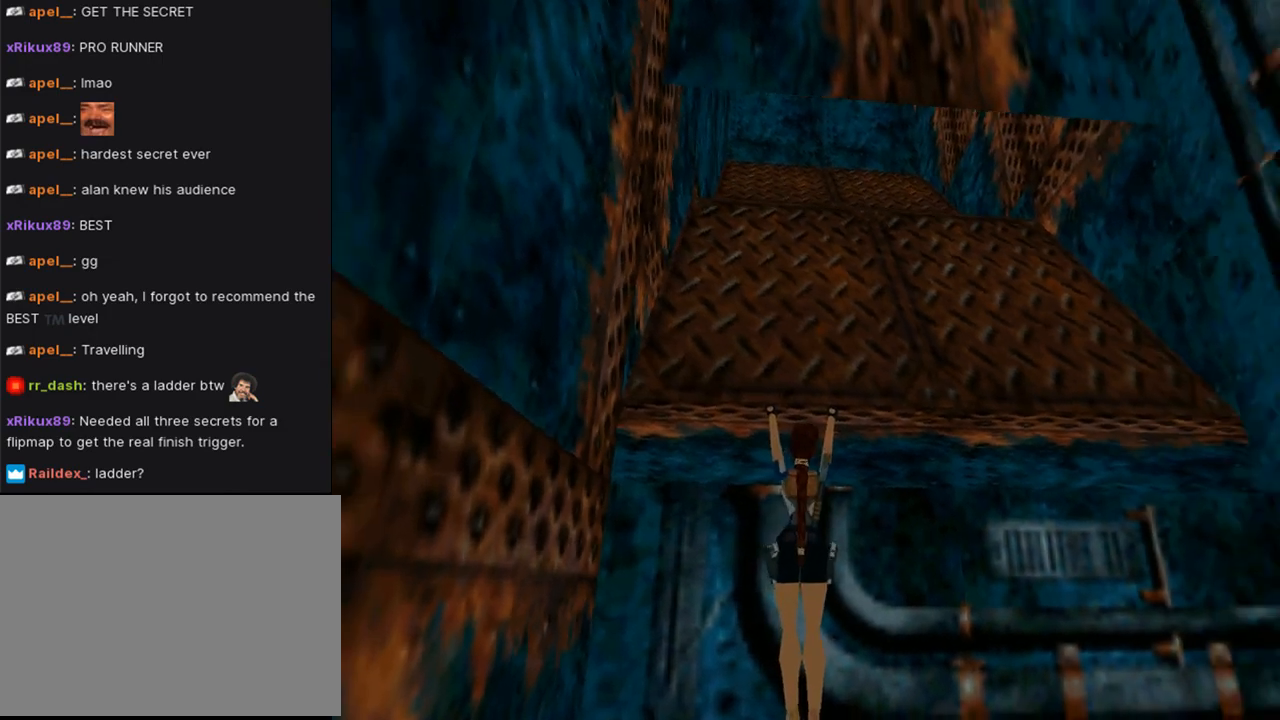
{"buttons": ["CROSS", "L1", "DPAD_DOWN", "DPAD_RIGHT"], "left_stick": "center", "right_stick": "center", "events": []}
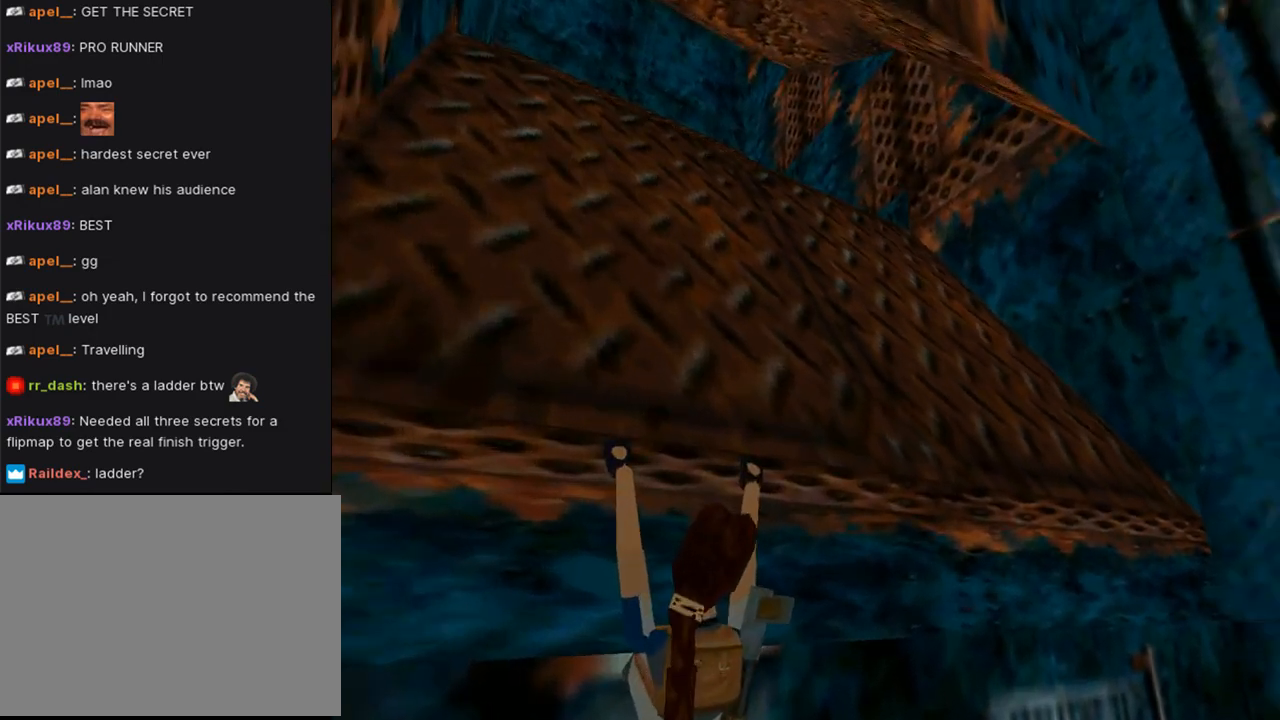
{"buttons": ["CROSS", "L1", "DPAD_RIGHT"], "left_stick": "center", "right_stick": "center", "events": [[200, "DPAD_DOWN", "up"]]}
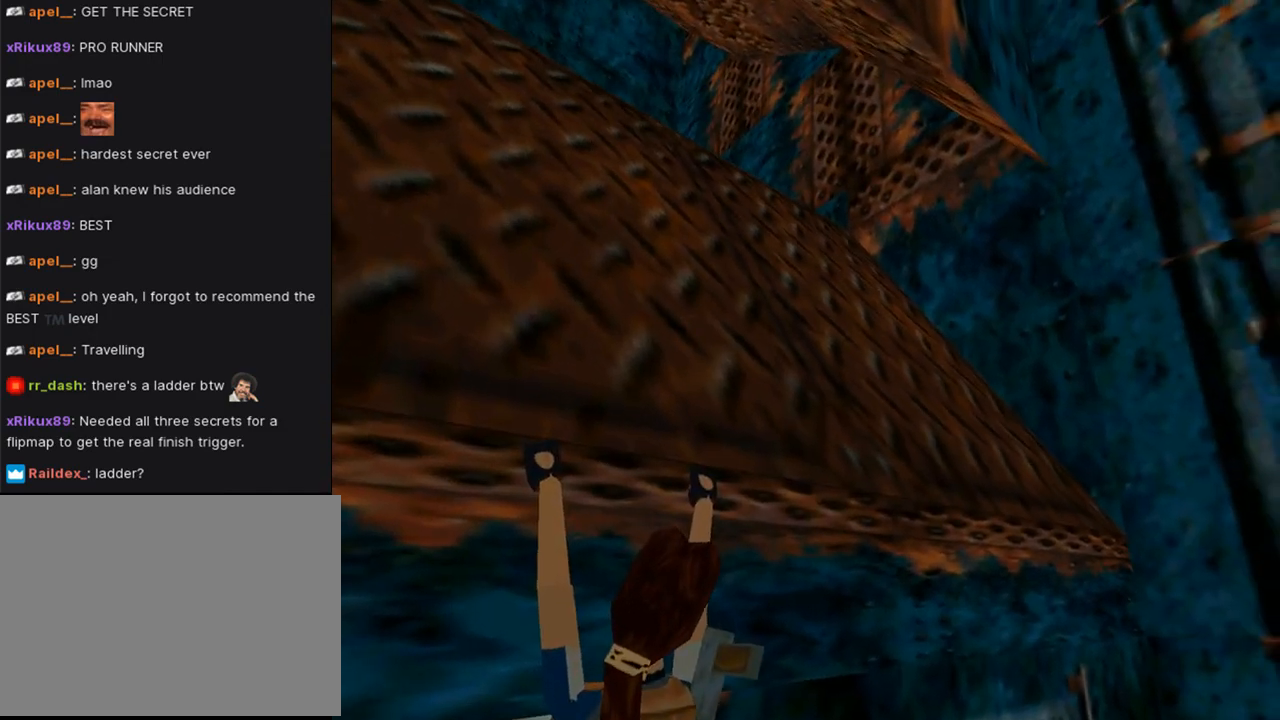
{"buttons": ["CROSS"], "left_stick": "center", "right_stick": "center", "events": [[200, "DPAD_RIGHT", "up"], [433, "L1", "up"]]}
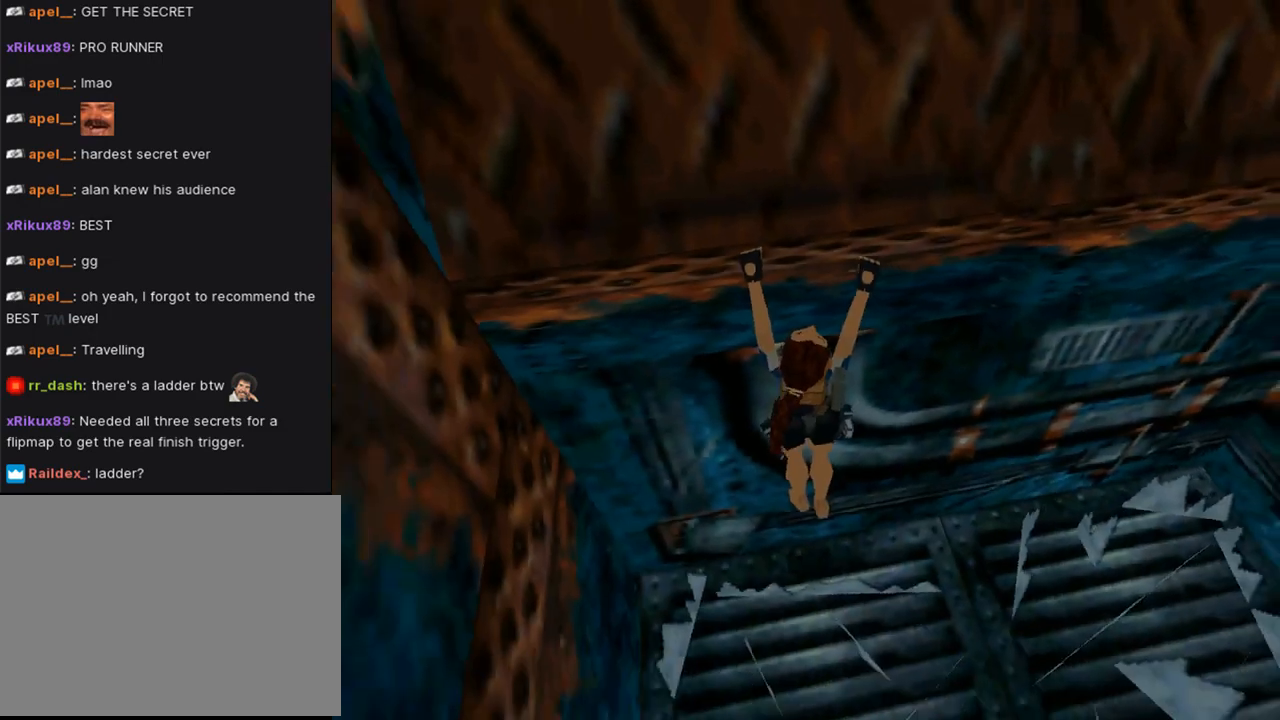
{"buttons": ["CROSS", "DPAD_RIGHT"], "left_stick": "center", "right_stick": "center", "events": [[267, "DPAD_RIGHT", "down"]]}
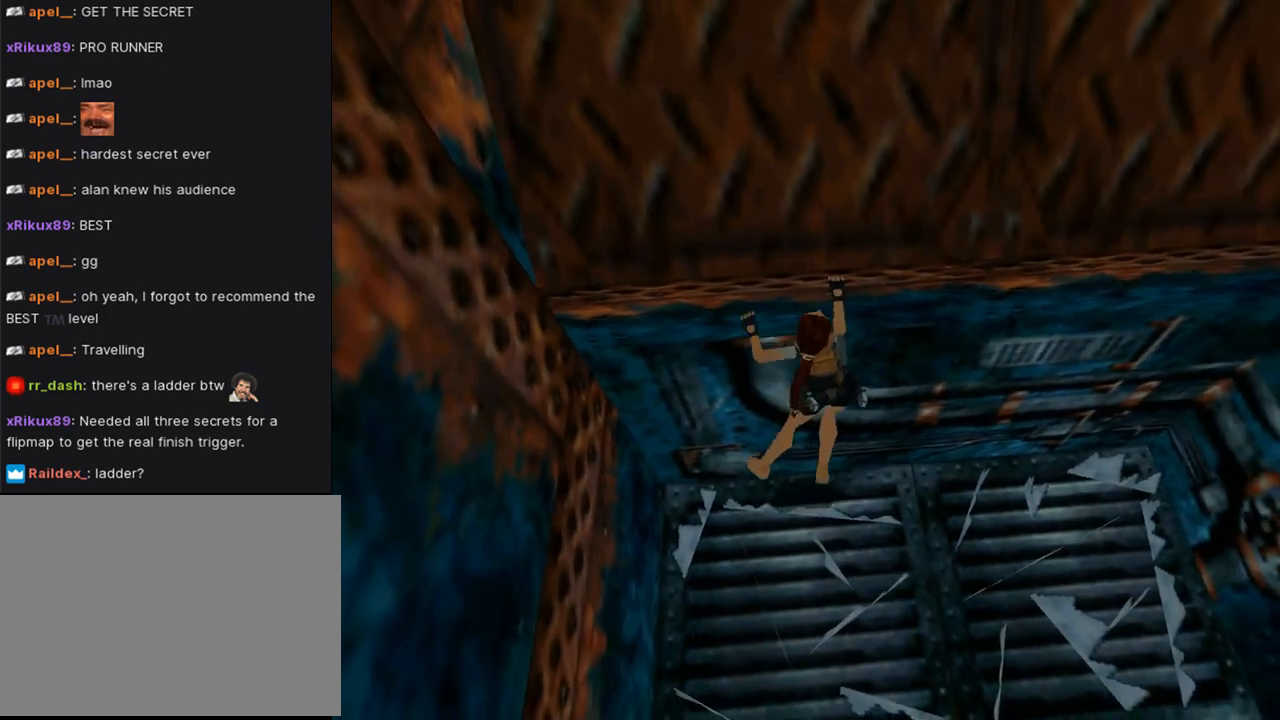
{"buttons": ["CROSS", "DPAD_RIGHT"], "left_stick": "center", "right_stick": "center", "events": []}
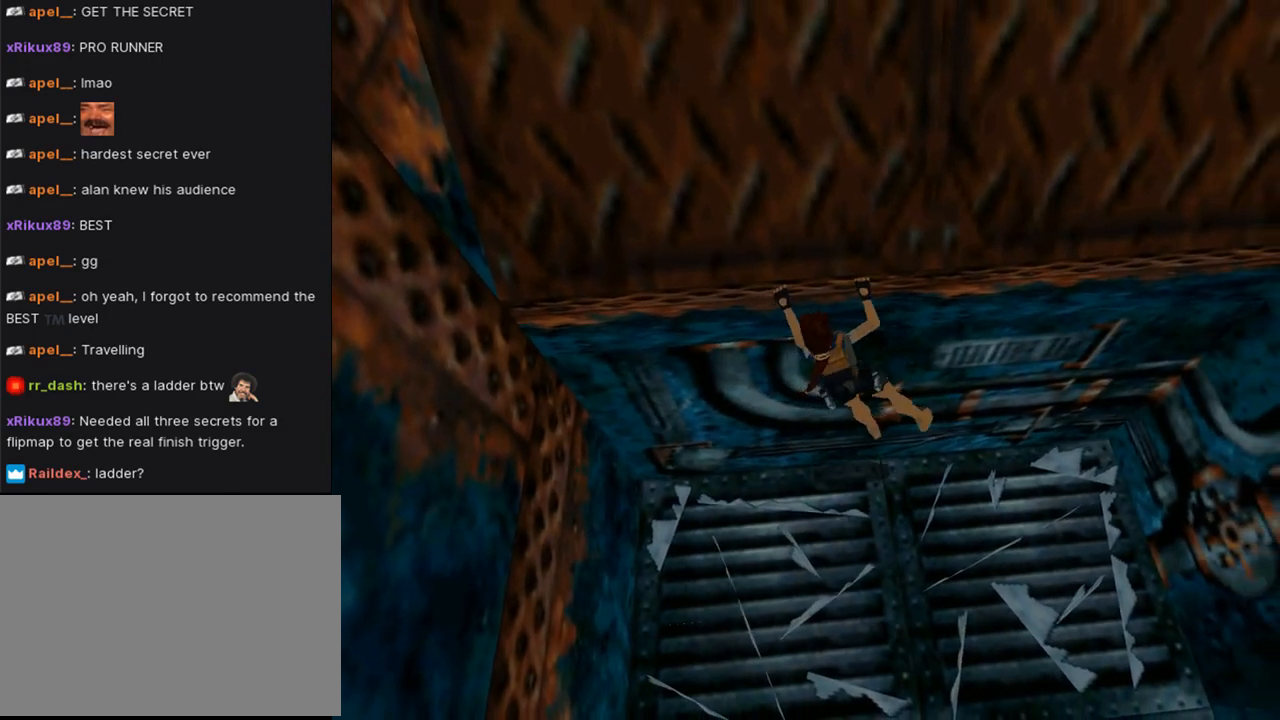
{"buttons": ["CROSS", "DPAD_RIGHT"], "left_stick": "center", "right_stick": "center", "events": []}
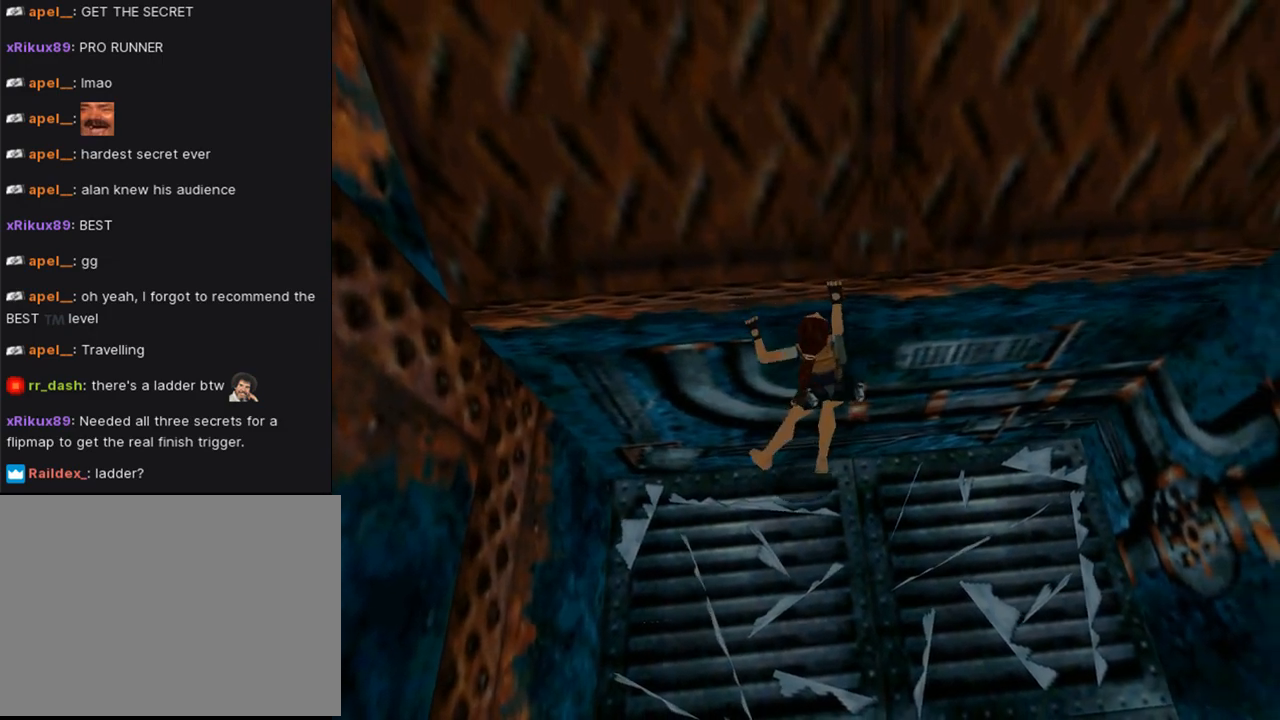
{"buttons": ["CROSS"], "left_stick": "center", "right_stick": "center", "events": [[400, "DPAD_RIGHT", "up"]]}
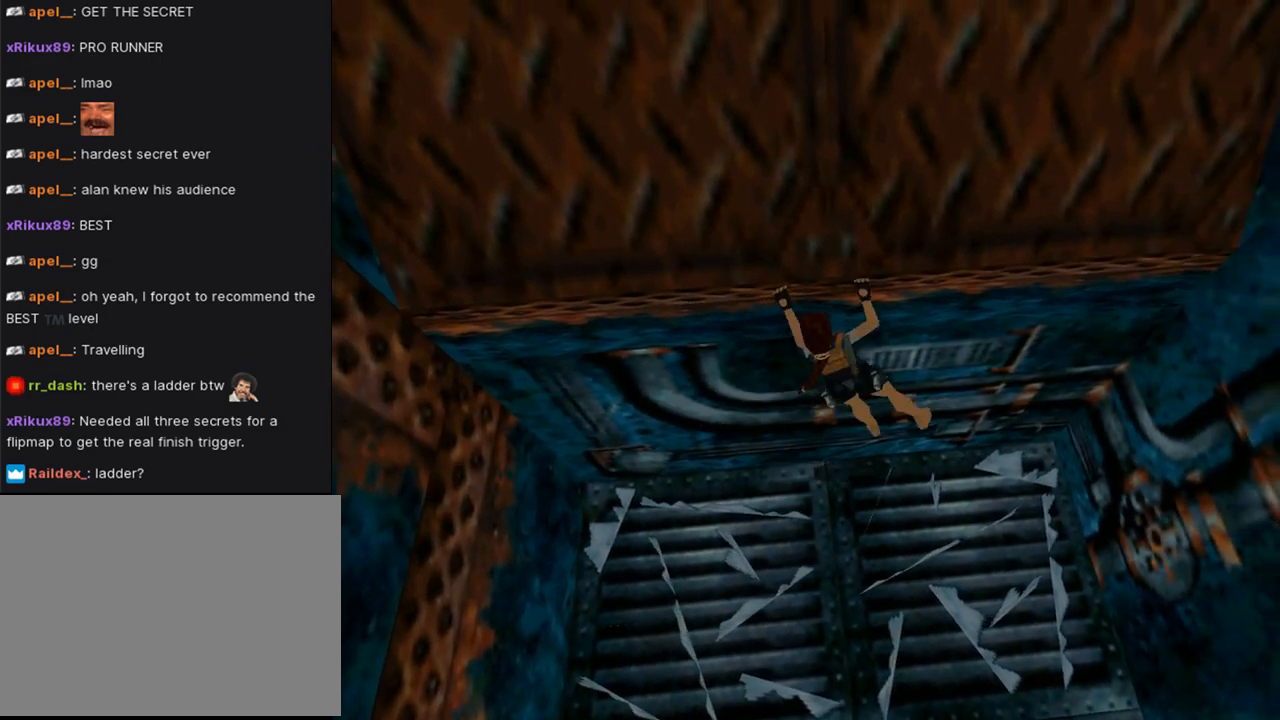
{"buttons": ["CROSS", "L1", "DPAD_LEFT"], "left_stick": "center", "right_stick": "center", "events": [[67, "L1", "down"], [267, "DPAD_LEFT", "down"]]}